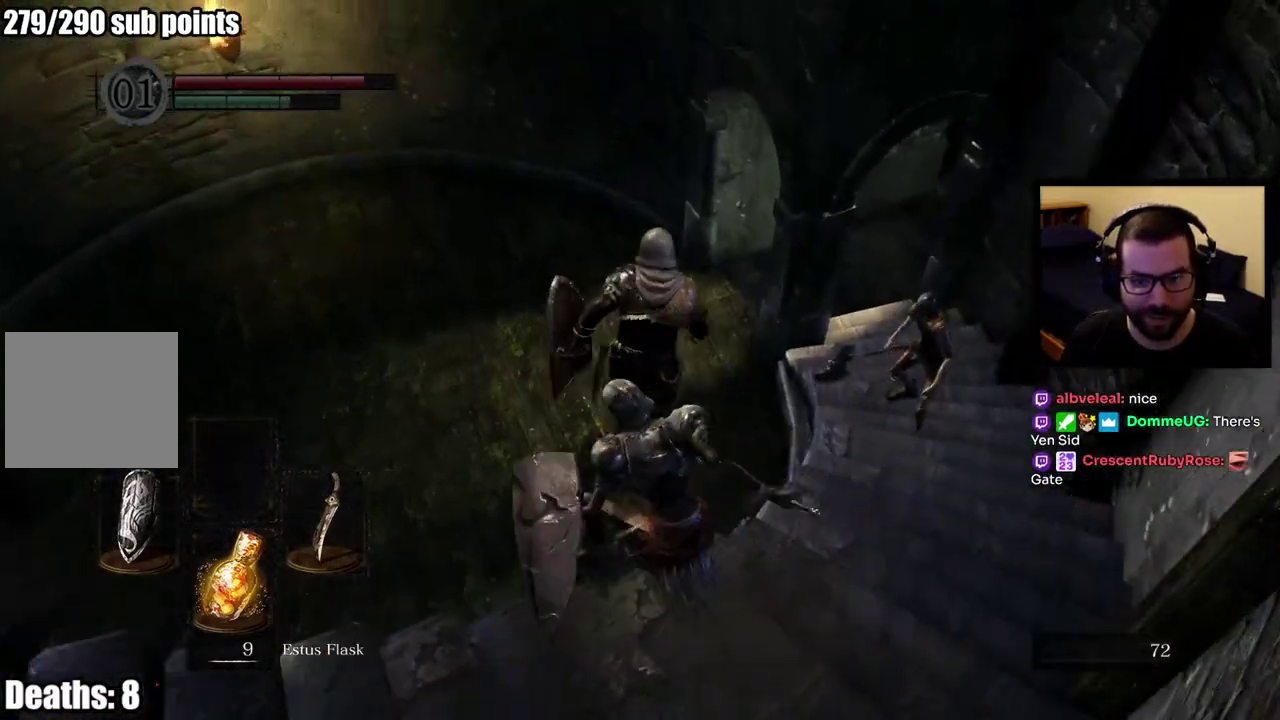
Gameplay with a controller (PlayStation layout); each line is a JSON object with the inputs held at the frame after it. "events" lists button and stick changes between this image and that frame as [ms after this image, input, new state], when the widget could be followed in between. This overlay highlights the sticks when they move; stick clicks (L3 R3) are not distinguishable.
{"buttons": [], "left_stick": "up-left", "right_stick": "right", "events": [[100, "left_stick", "up-left"], [267, "left_stick", "down"], [367, "left_stick", "up-left"], [483, "CIRCLE", "up"], [483, "right_stick", "right"]]}
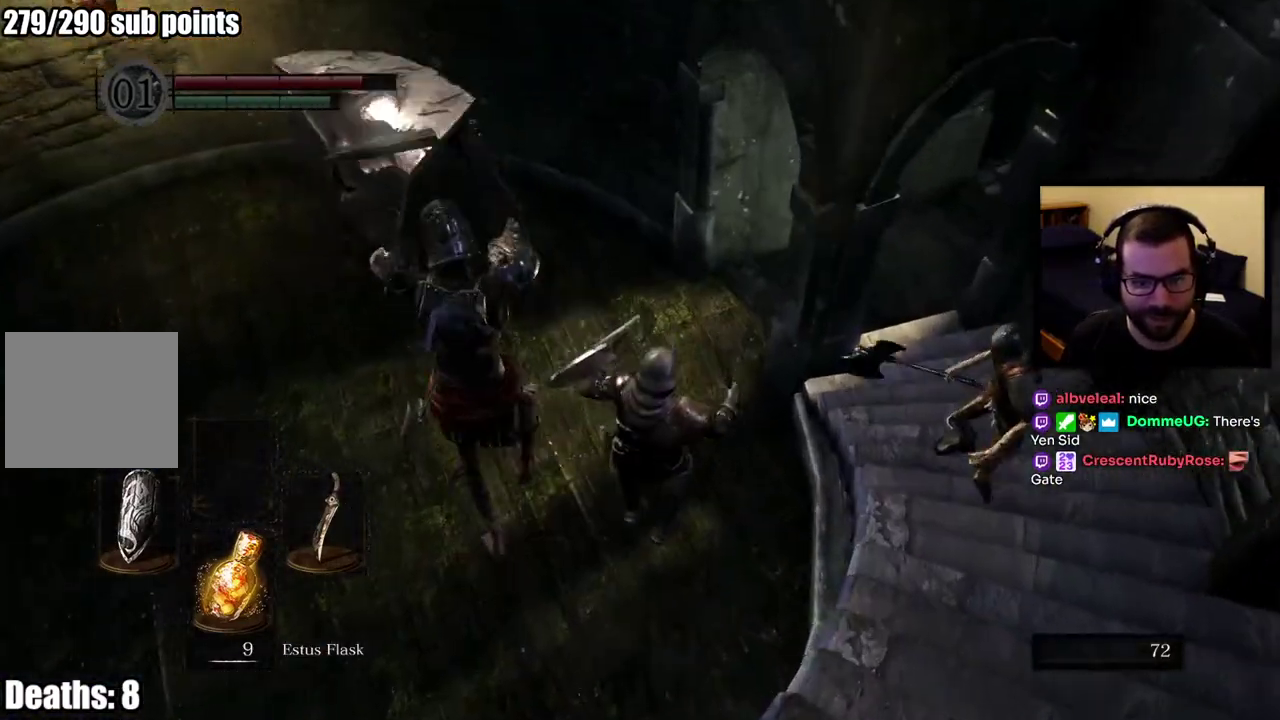
{"buttons": [], "left_stick": "down-left", "right_stick": "right", "events": [[233, "left_stick", "left"], [500, "left_stick", "down-left"]]}
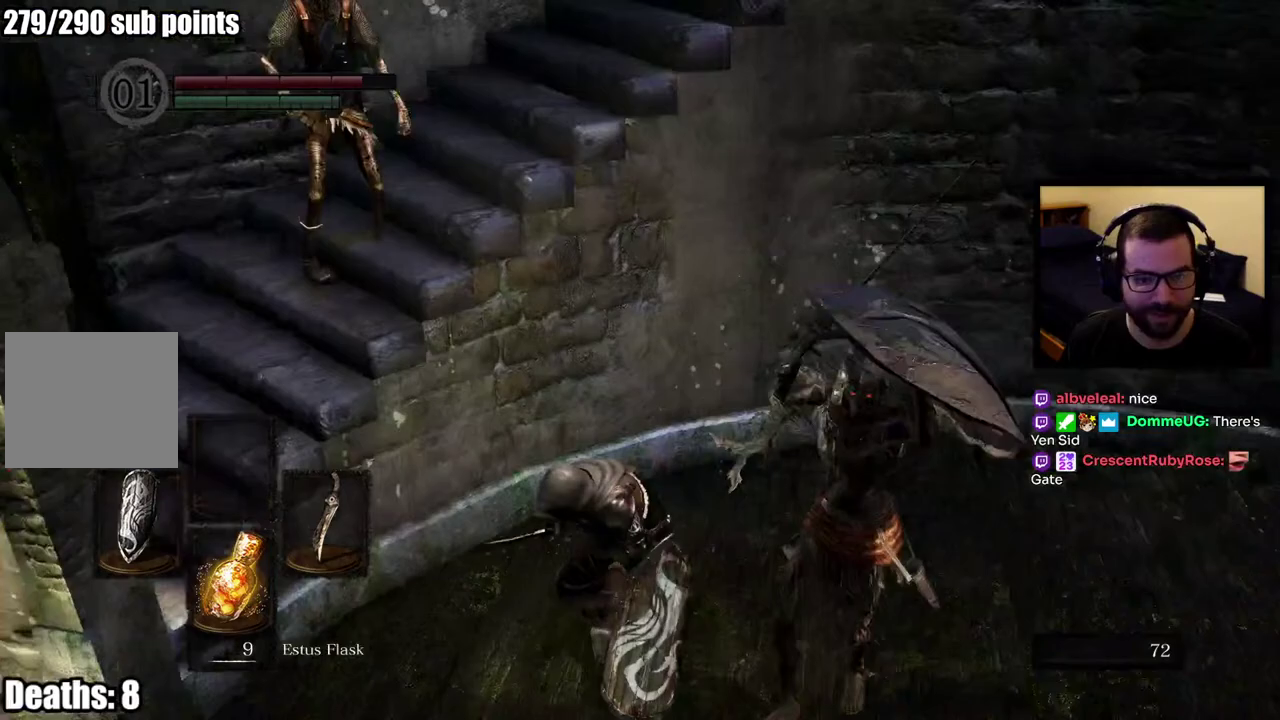
{"buttons": ["L1"], "left_stick": "down", "right_stick": "center", "events": [[33, "right_stick", "center"], [150, "L1", "down"], [167, "left_stick", "down"], [267, "CIRCLE", "down"], [350, "CIRCLE", "up"], [400, "CIRCLE", "down"], [500, "CIRCLE", "up"]]}
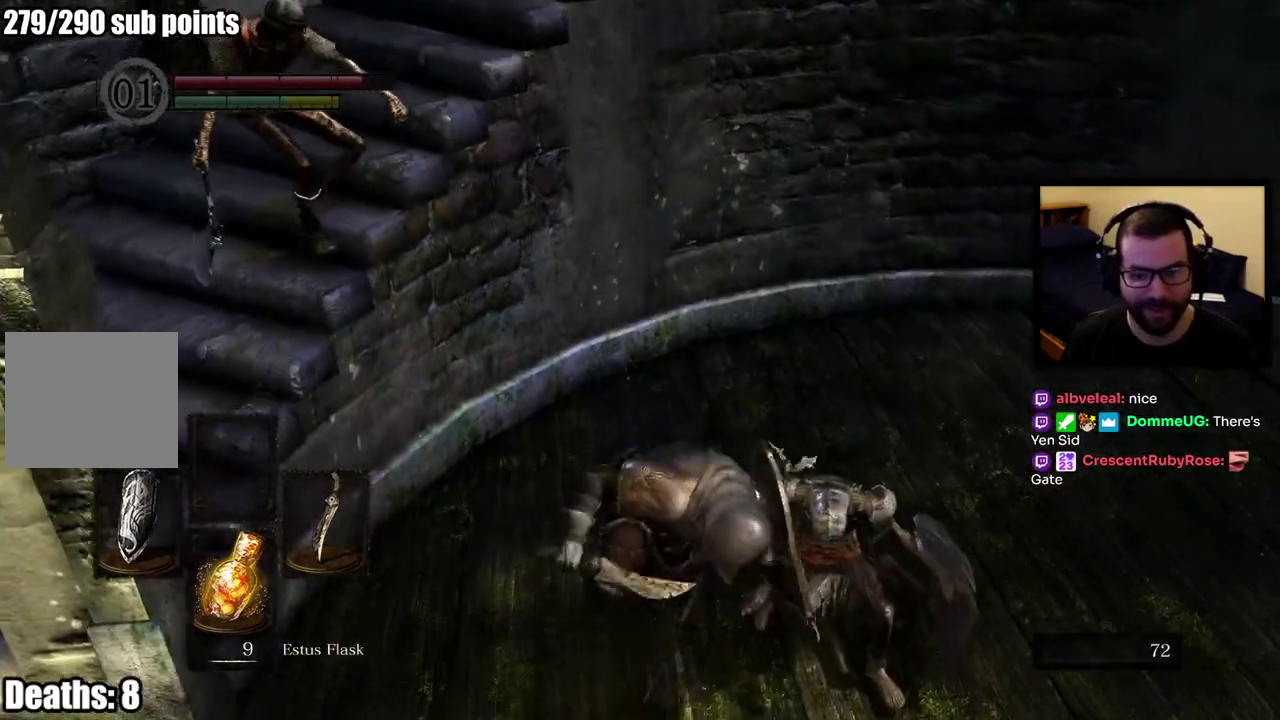
{"buttons": ["R3"], "left_stick": "down", "right_stick": "center", "events": [[300, "L1", "up"], [450, "R3", "down"]]}
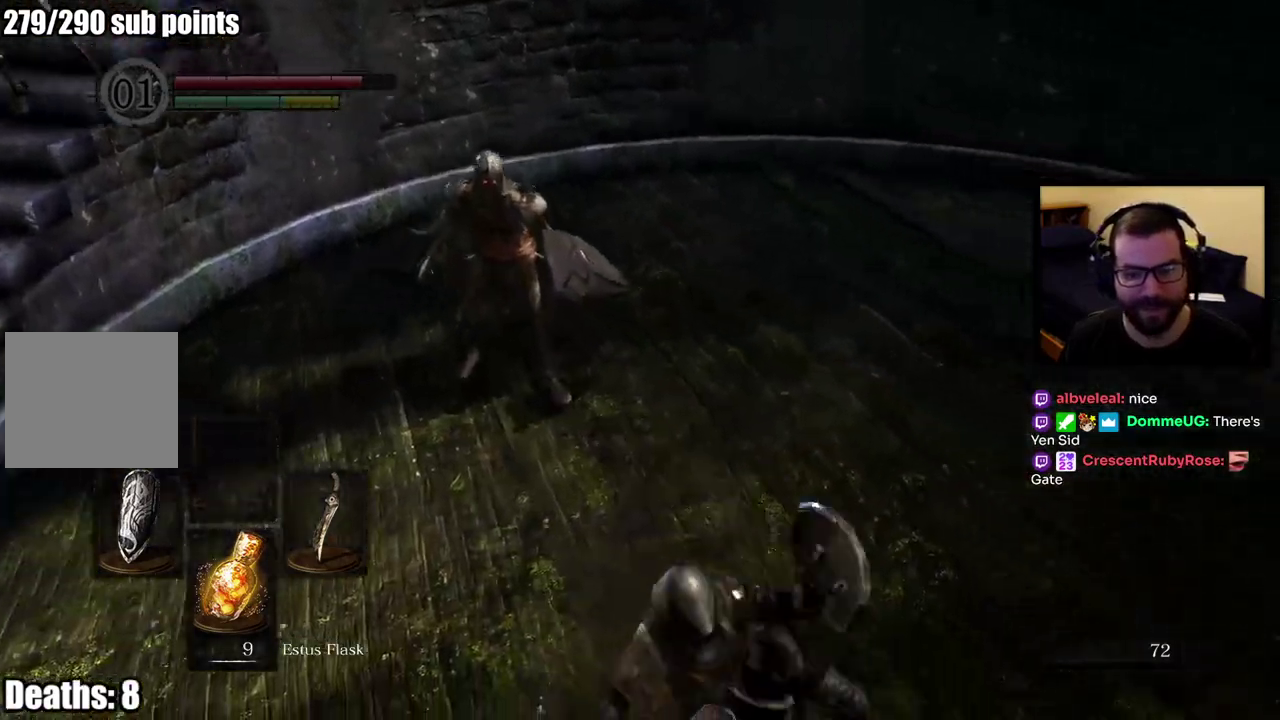
{"buttons": ["L1"], "left_stick": "down-right", "right_stick": "up-left"}
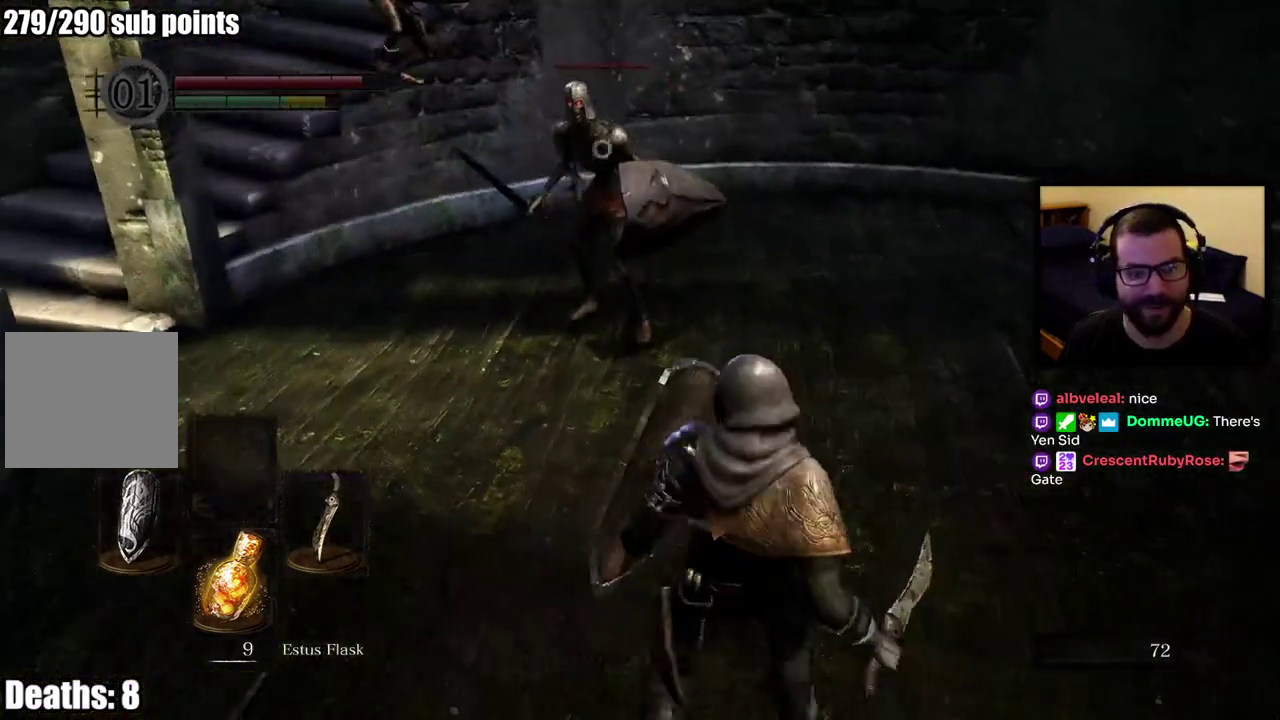
{"buttons": [], "left_stick": "down-right", "right_stick": "center", "events": [[100, "right_stick", "center"], [417, "L1", "up"]]}
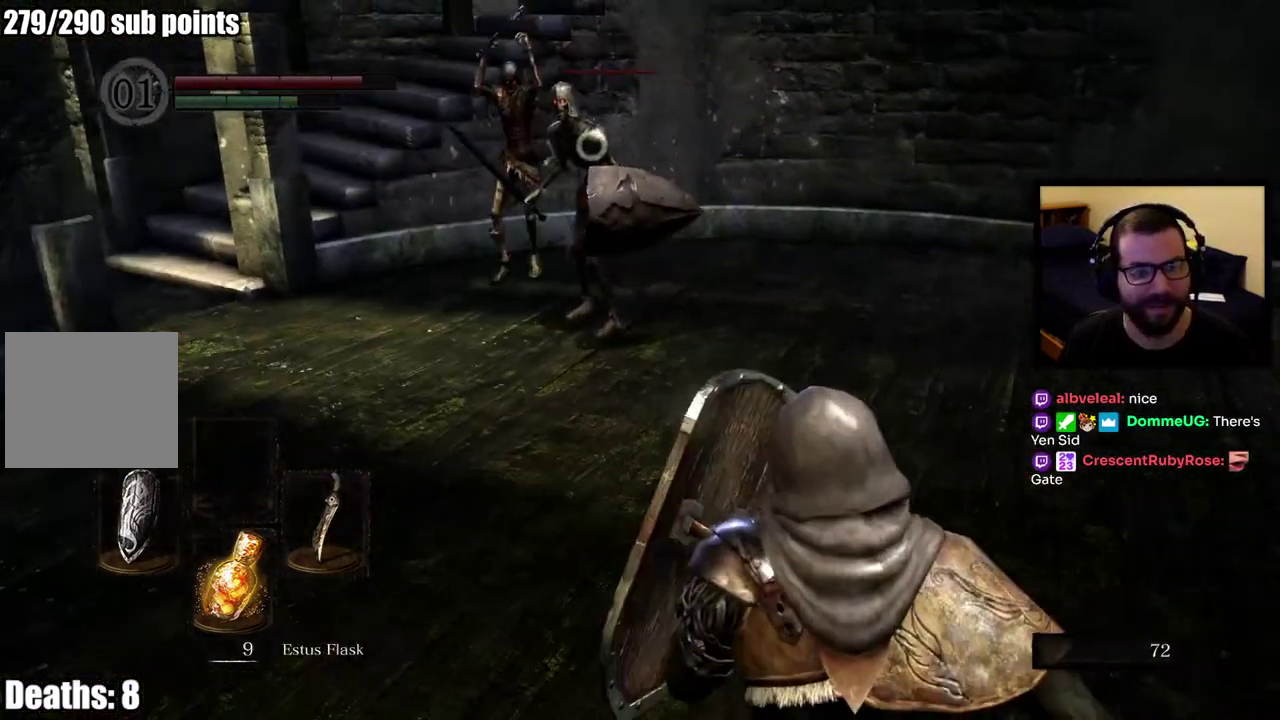
{"buttons": [], "left_stick": "up-right", "right_stick": "center", "events": [[117, "left_stick", "right"], [300, "right_stick", "left"], [400, "left_stick", "up-right"], [400, "right_stick", "center"]]}
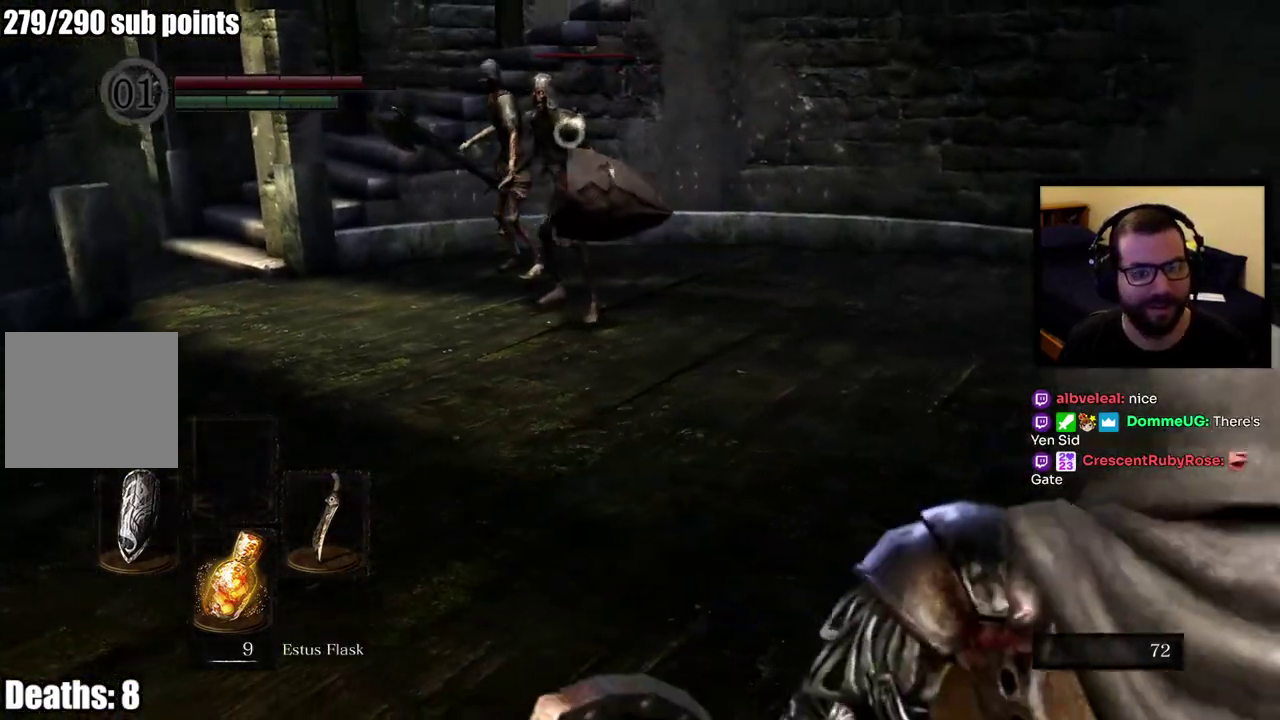
{"buttons": ["L1"], "left_stick": "up-right", "right_stick": "center", "events": [[200, "L1", "down"], [367, "right_stick", "left"], [483, "right_stick", "center"]]}
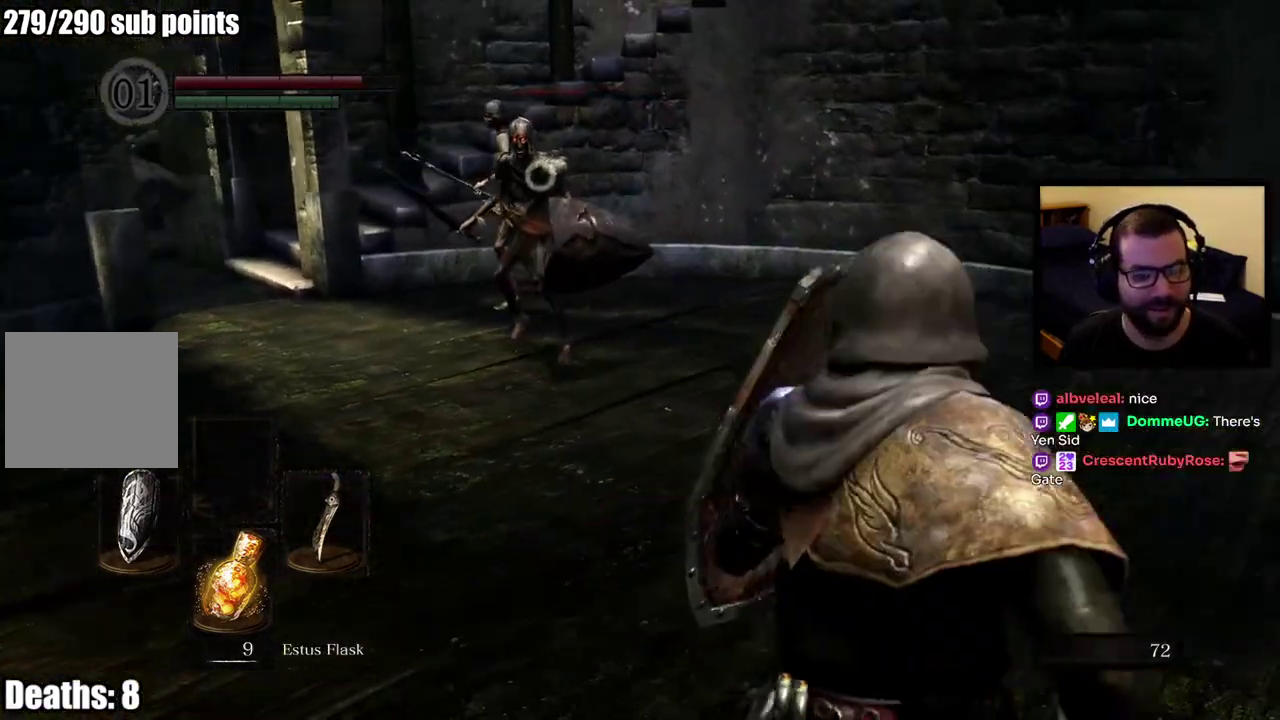
{"buttons": ["L1"], "left_stick": "up-left", "right_stick": "center", "events": [[50, "left_stick", "down-left"], [100, "left_stick", "up"], [183, "left_stick", "up-left"]]}
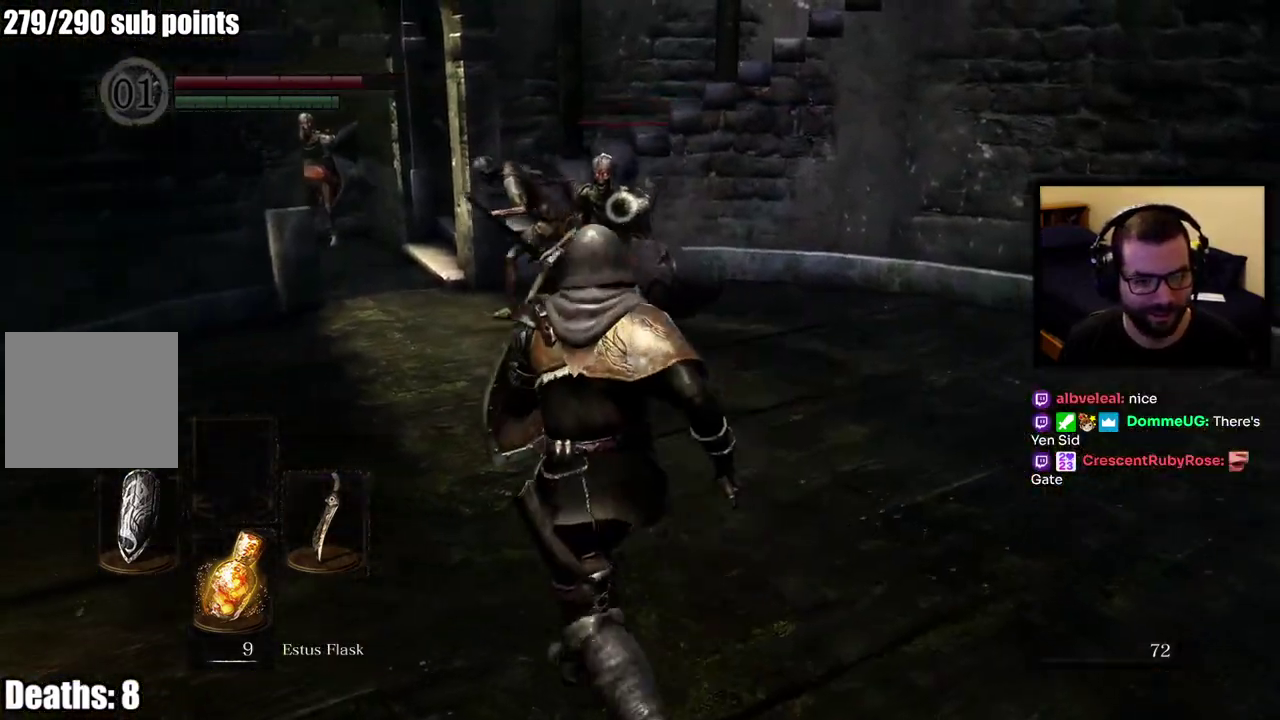
{"buttons": ["L1"], "left_stick": "up-right", "right_stick": "center"}
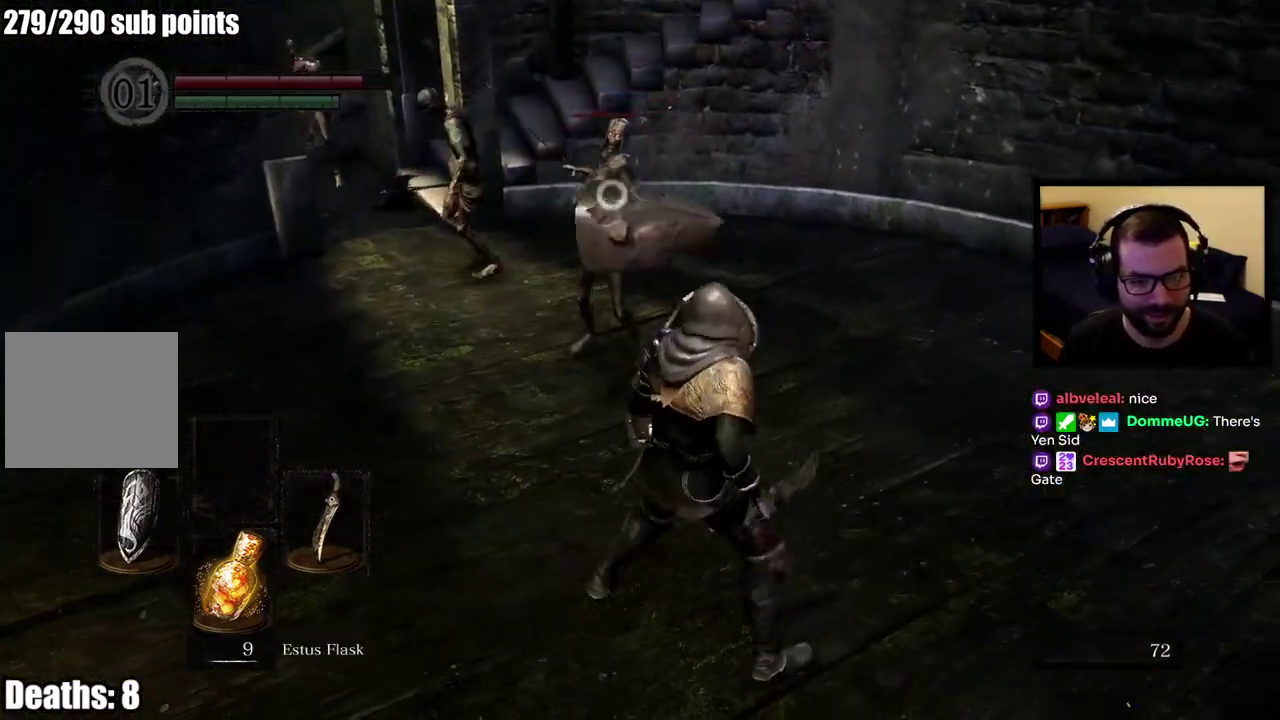
{"buttons": ["L1"], "left_stick": "up-left", "right_stick": "center"}
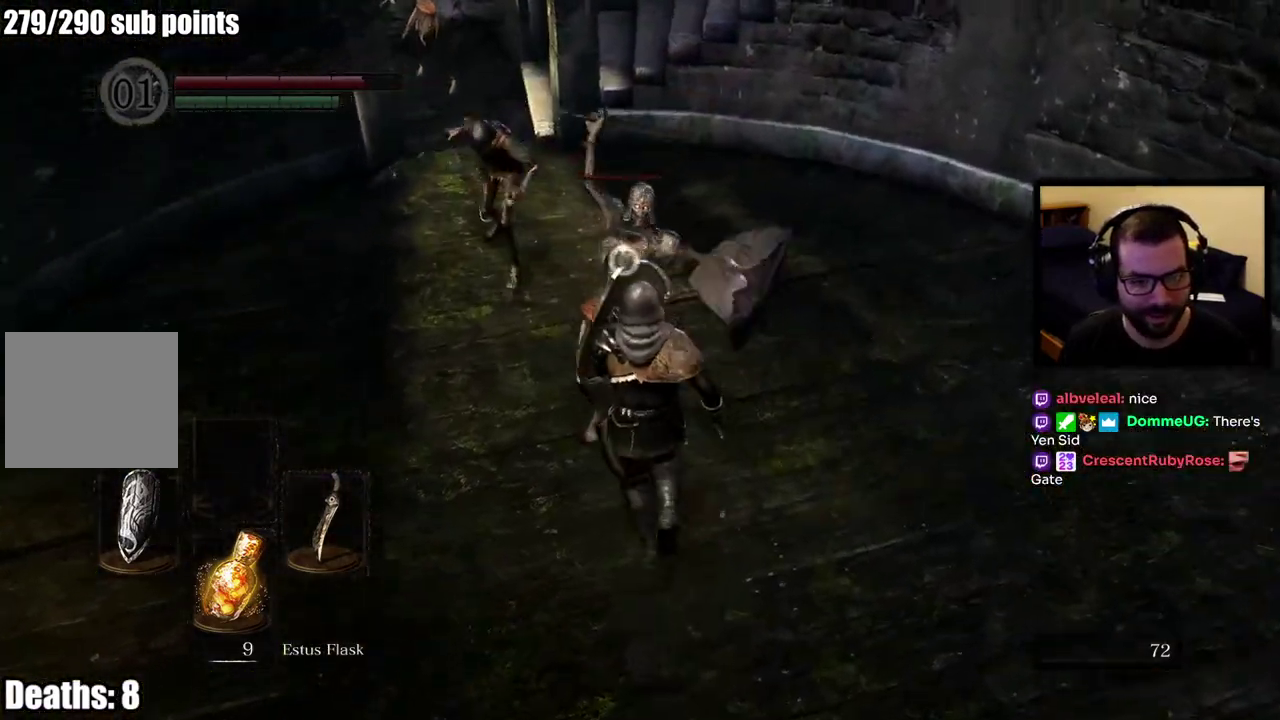
{"buttons": ["L1"], "left_stick": "up-left", "right_stick": "center", "events": [[17, "L2", "down"], [150, "L2", "up"]]}
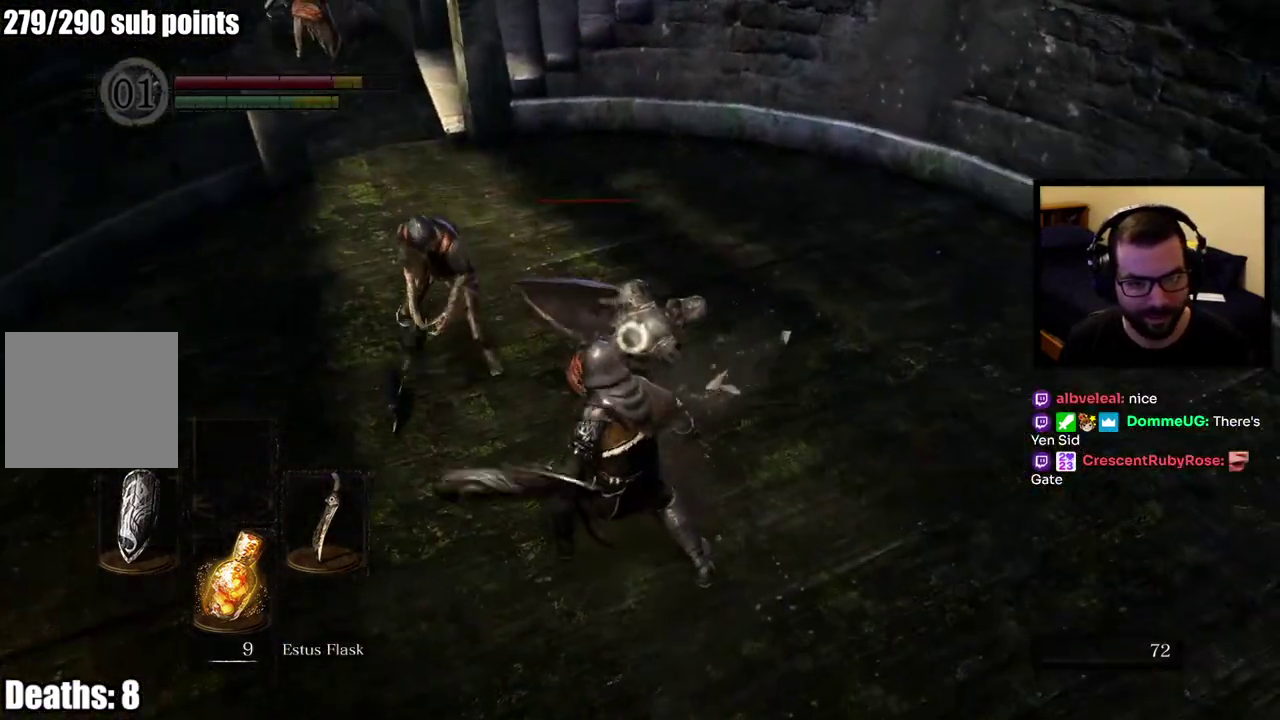
{"buttons": ["L1"], "left_stick": "down-right", "right_stick": "center", "events": [[117, "left_stick", "up"], [200, "left_stick", "right"], [283, "left_stick", "down-right"]]}
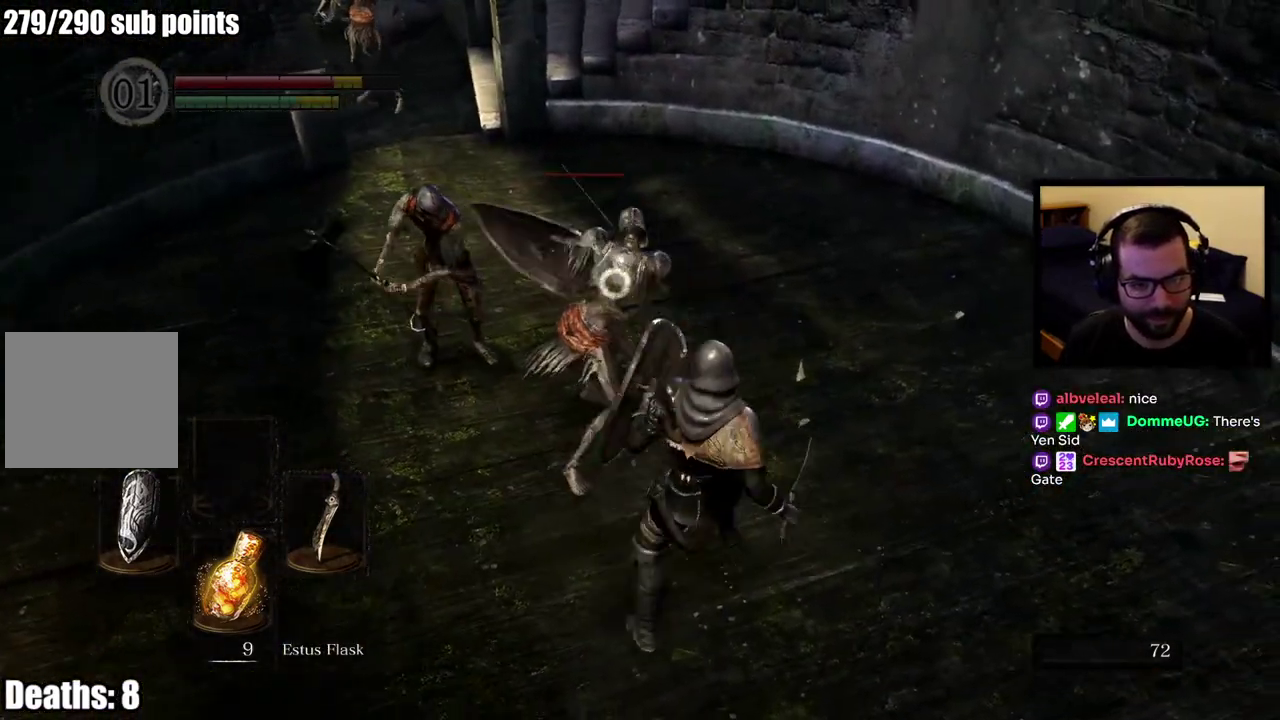
{"buttons": ["L1"], "left_stick": "up", "right_stick": "center", "events": [[283, "L2", "down"], [283, "left_stick", "up"], [400, "L2", "up"]]}
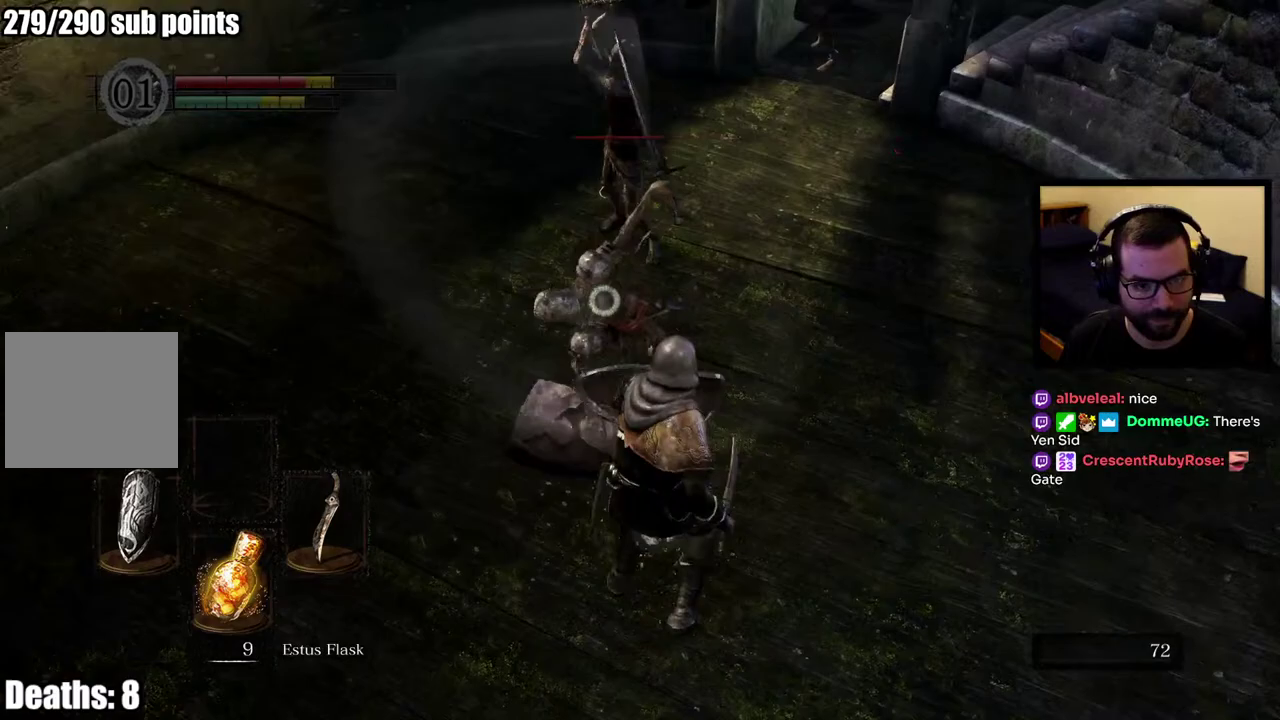
{"buttons": ["L1"], "left_stick": "down-right", "right_stick": "center", "events": [[417, "left_stick", "down-right"]]}
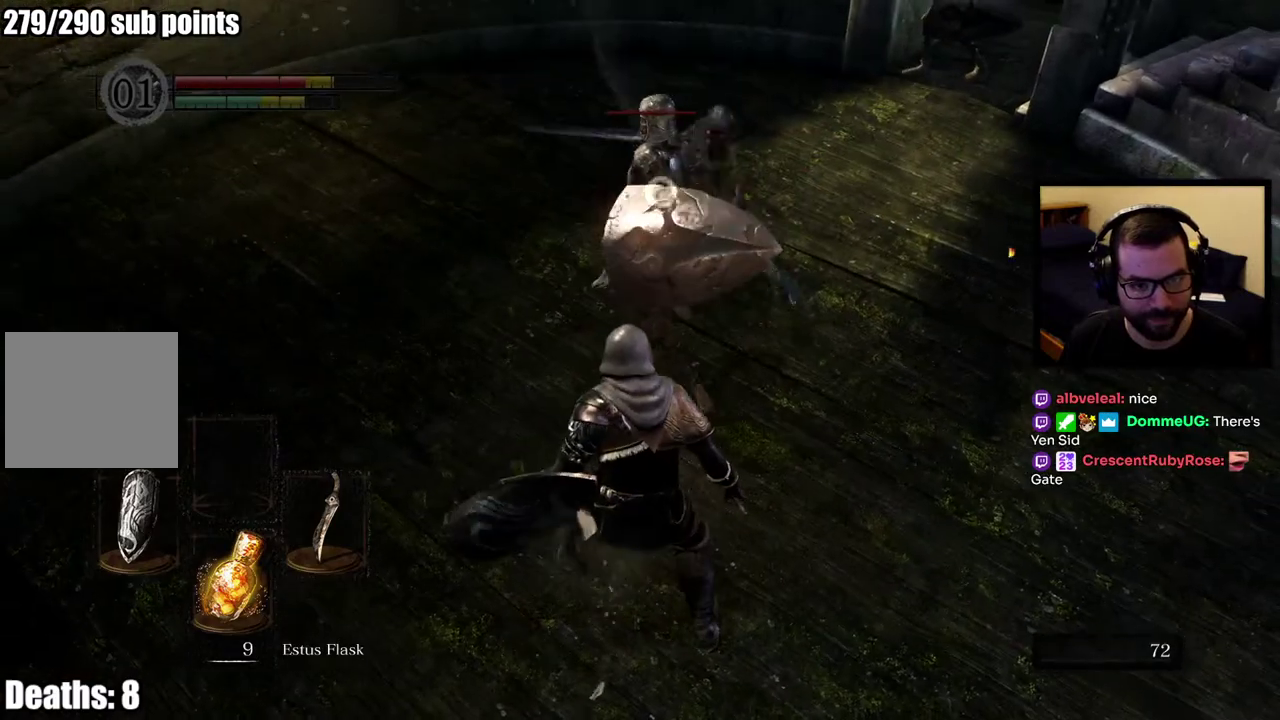
{"buttons": ["L1", "L2"], "left_stick": "up-left", "right_stick": "center"}
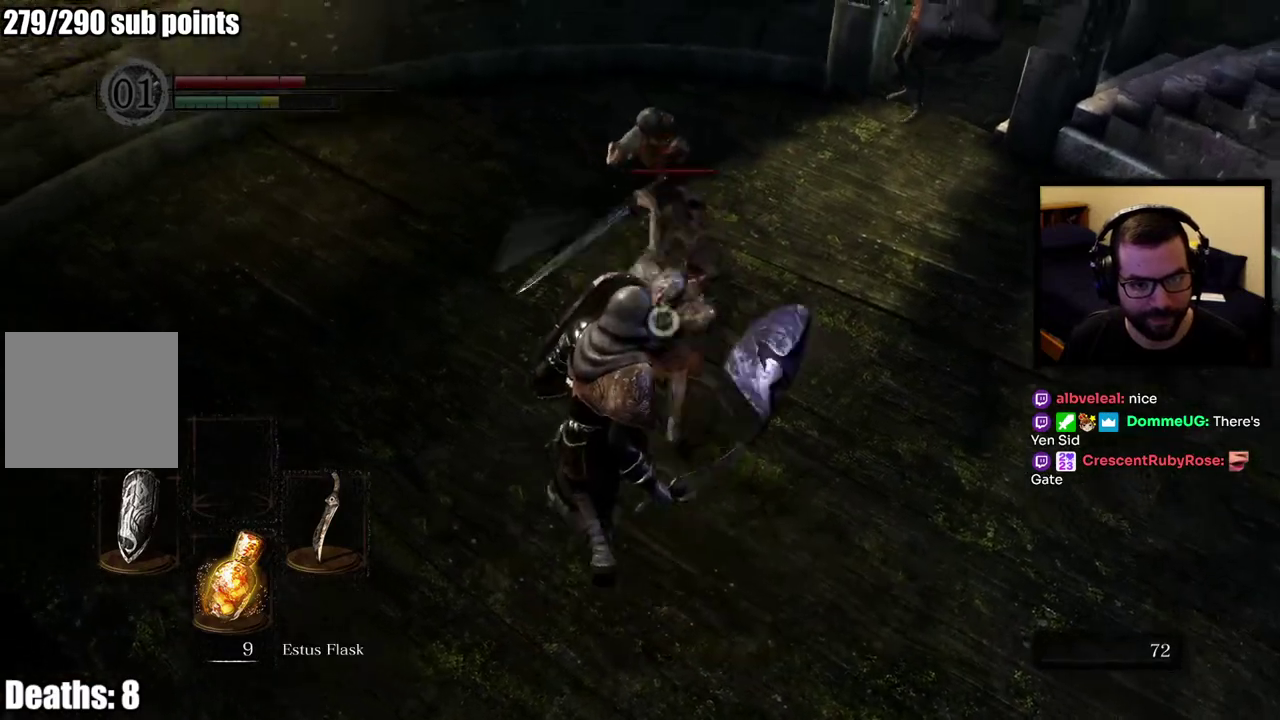
{"buttons": ["L1"], "left_stick": "up-left", "right_stick": "center", "events": [[100, "L2", "up"], [217, "left_stick", "up"], [417, "left_stick", "up-left"]]}
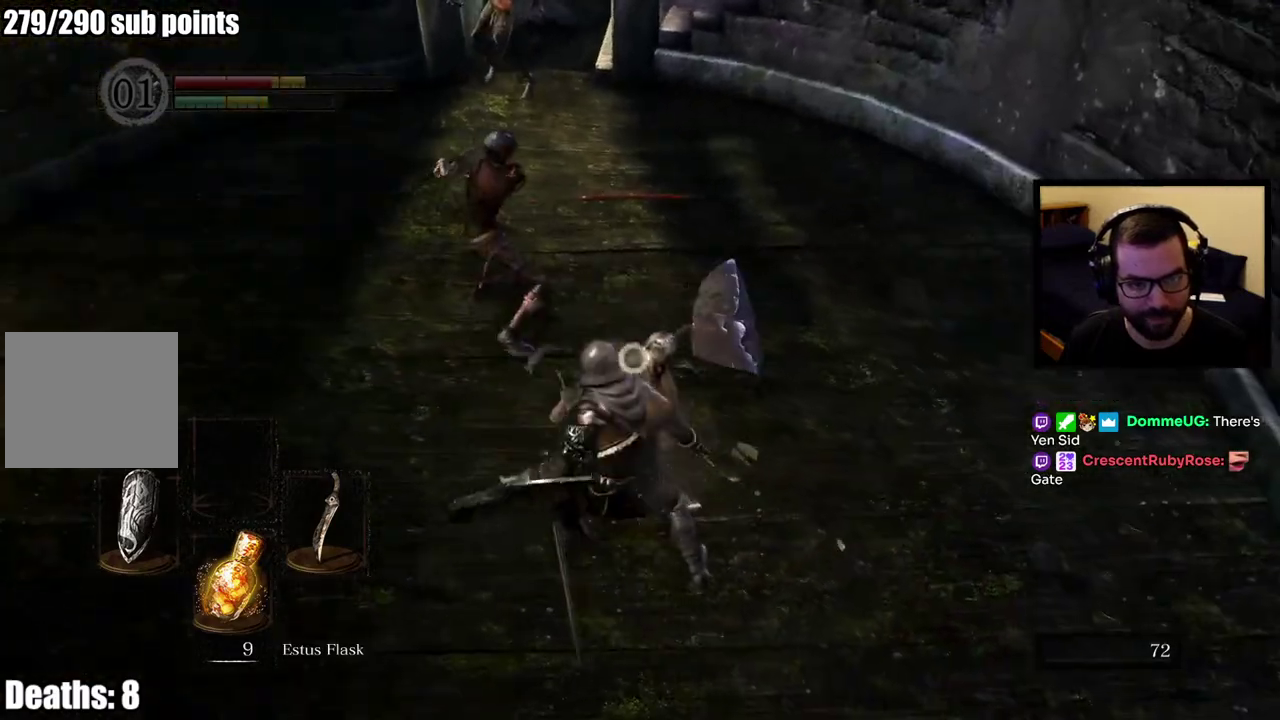
{"buttons": [], "left_stick": "down-left", "right_stick": "center", "events": [[83, "left_stick", "left"], [150, "L1", "up"], [200, "left_stick", "down-left"]]}
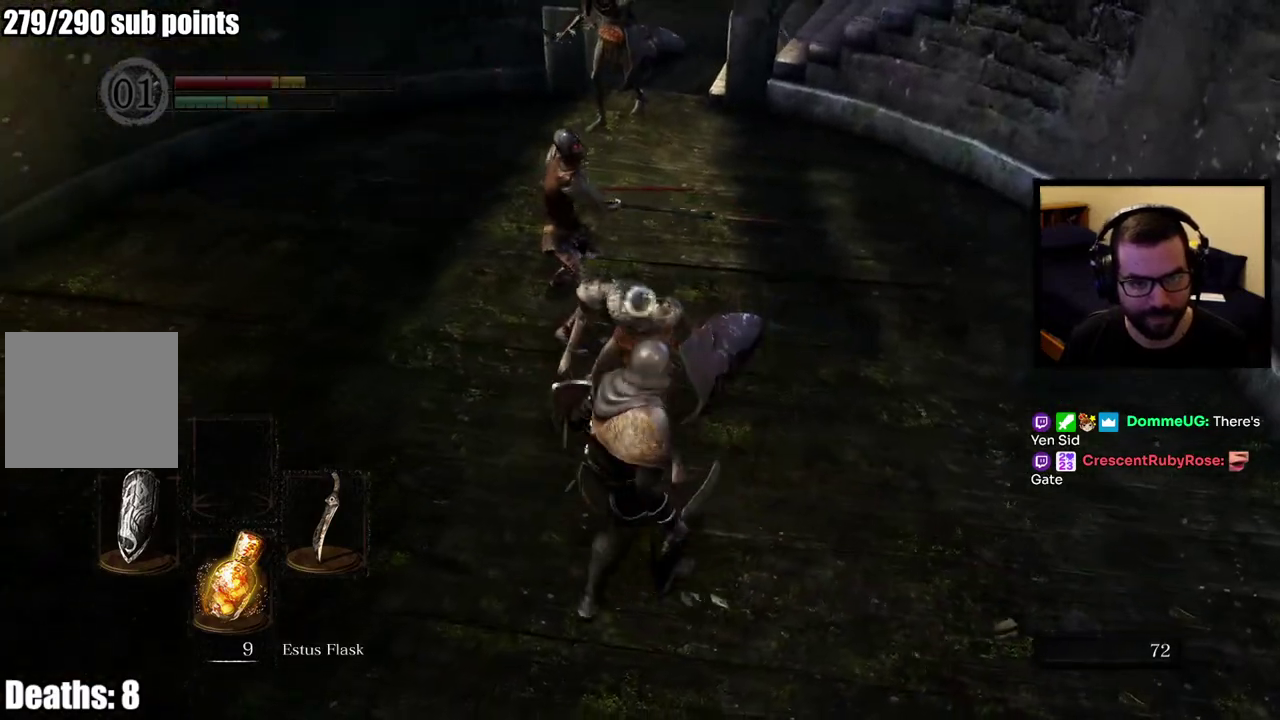
{"buttons": [], "left_stick": "left", "right_stick": "center", "events": [[167, "left_stick", "up-right"], [450, "left_stick", "left"]]}